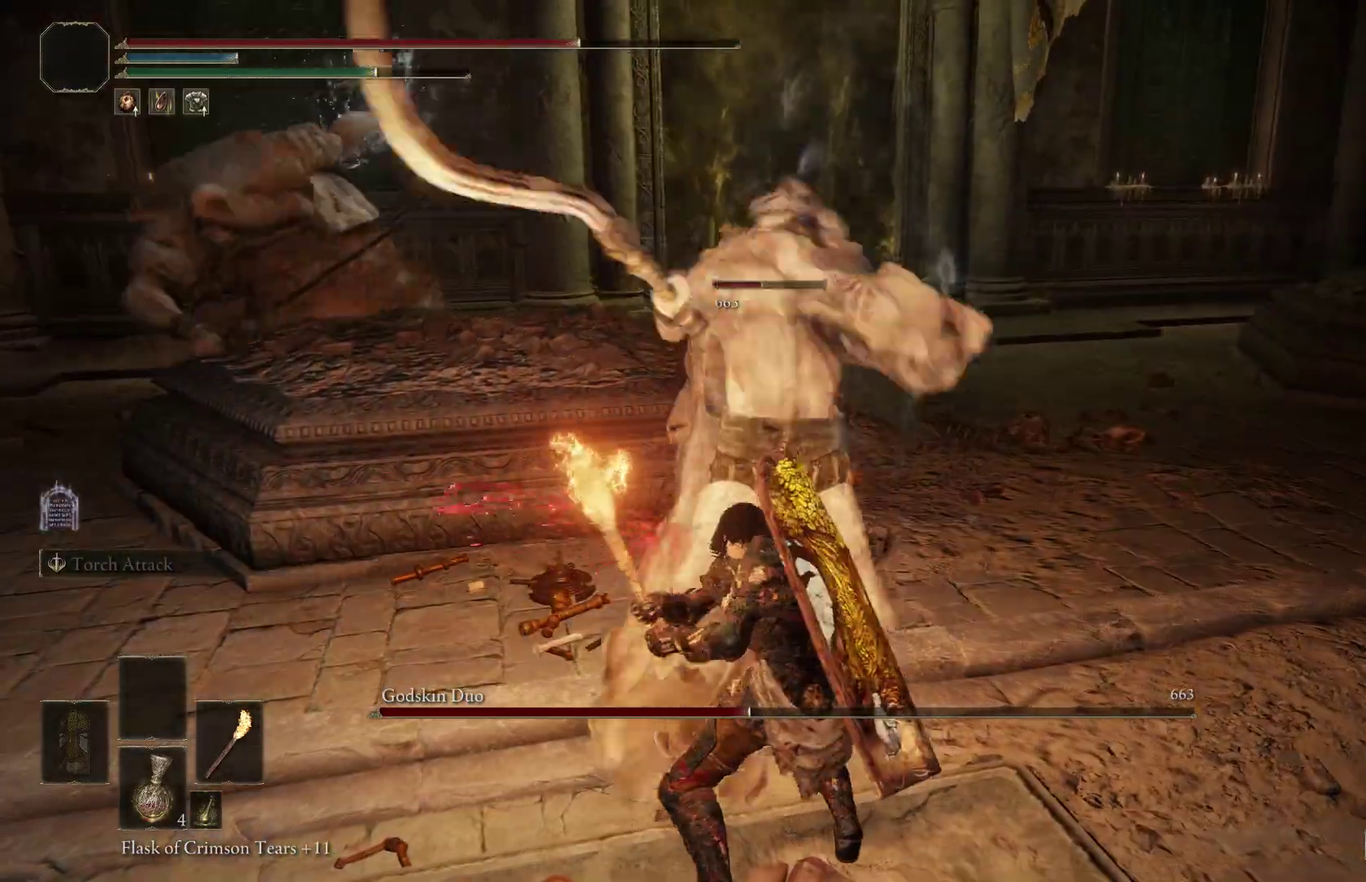
Gameplay with a controller (Xbox layout); each line is a JSON object with the inputs held at the frame after it (dt_ms = milliseconds from this image to that frame). "events" lists button and stick changes between this image and that frame as [ms after this image, input, new state], when the widget could be followed in between.
{"dt_ms": 500, "buttons": [], "left_stick": "down-right", "right_stick": "left", "events": [[100, "B", "up"], [367, "right_stick", "left"]]}
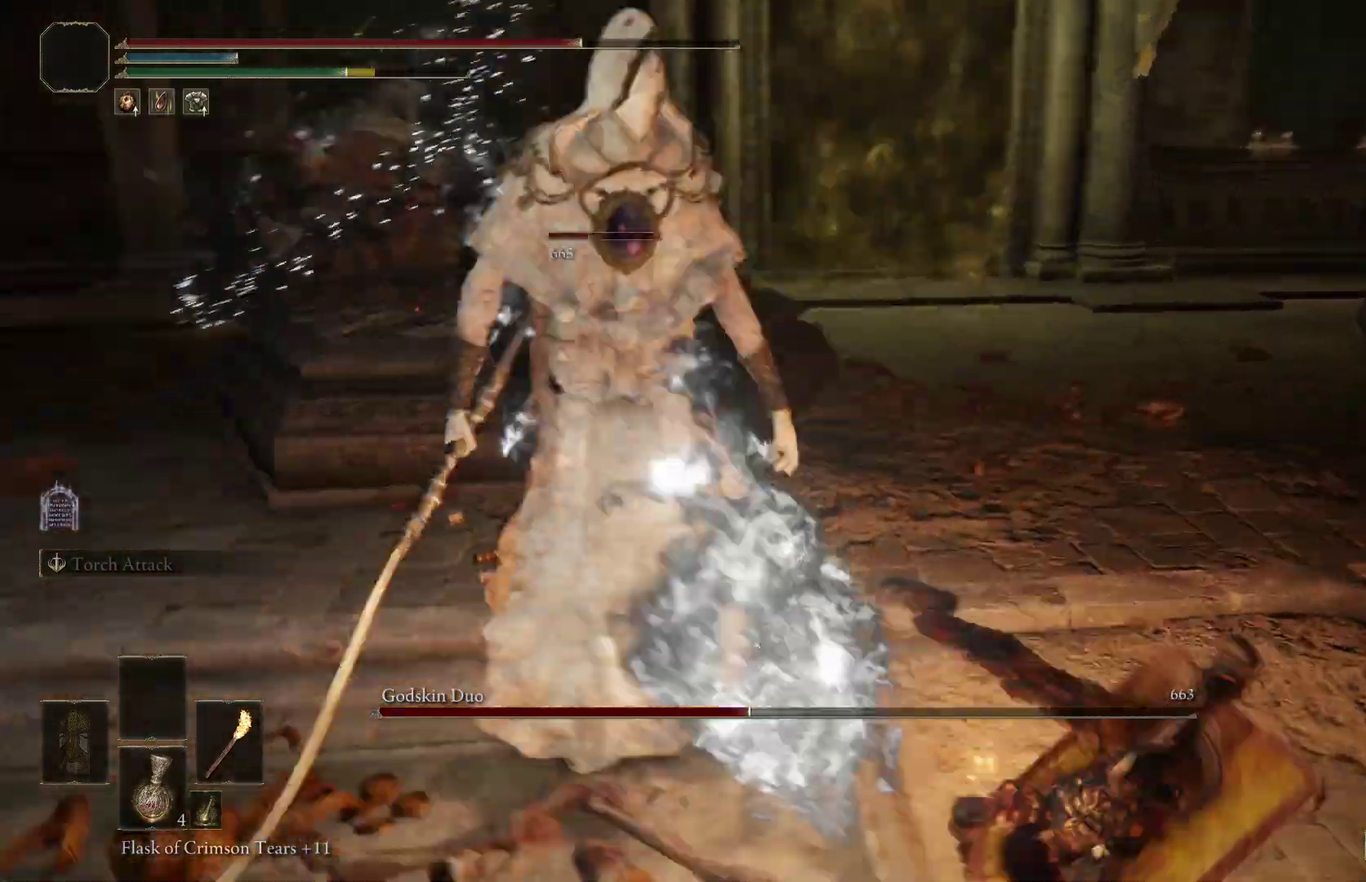
{"dt_ms": 500, "buttons": ["B"], "left_stick": "down-right", "right_stick": "left", "events": [[100, "right_stick", "center"], [167, "right_stick", "left"], [500, "B", "down"]]}
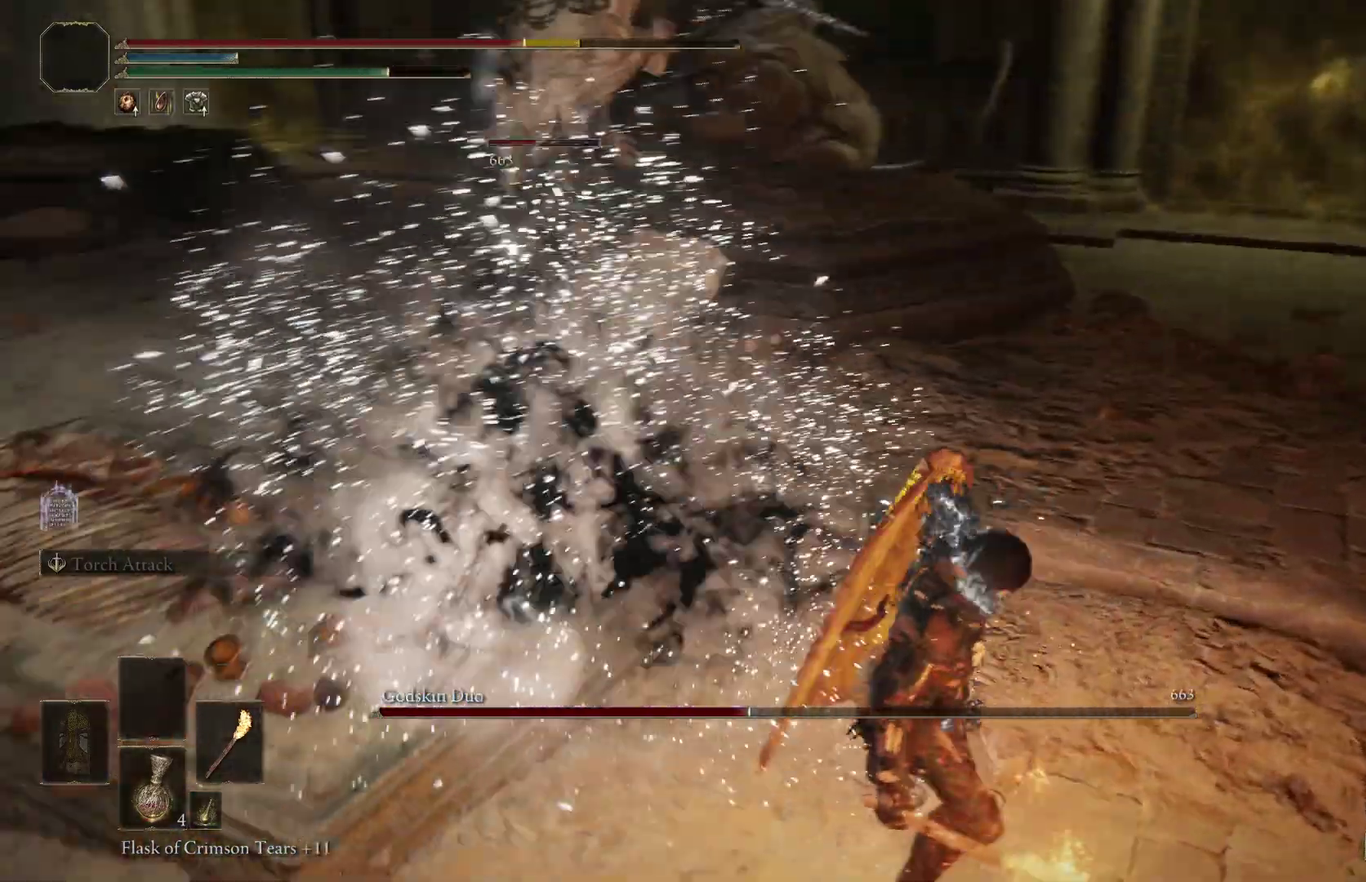
{"dt_ms": 300, "buttons": [], "left_stick": "down", "right_stick": "up-left", "events": [[67, "B", "up"], [200, "right_stick", "up-left"], [267, "left_stick", "down"]]}
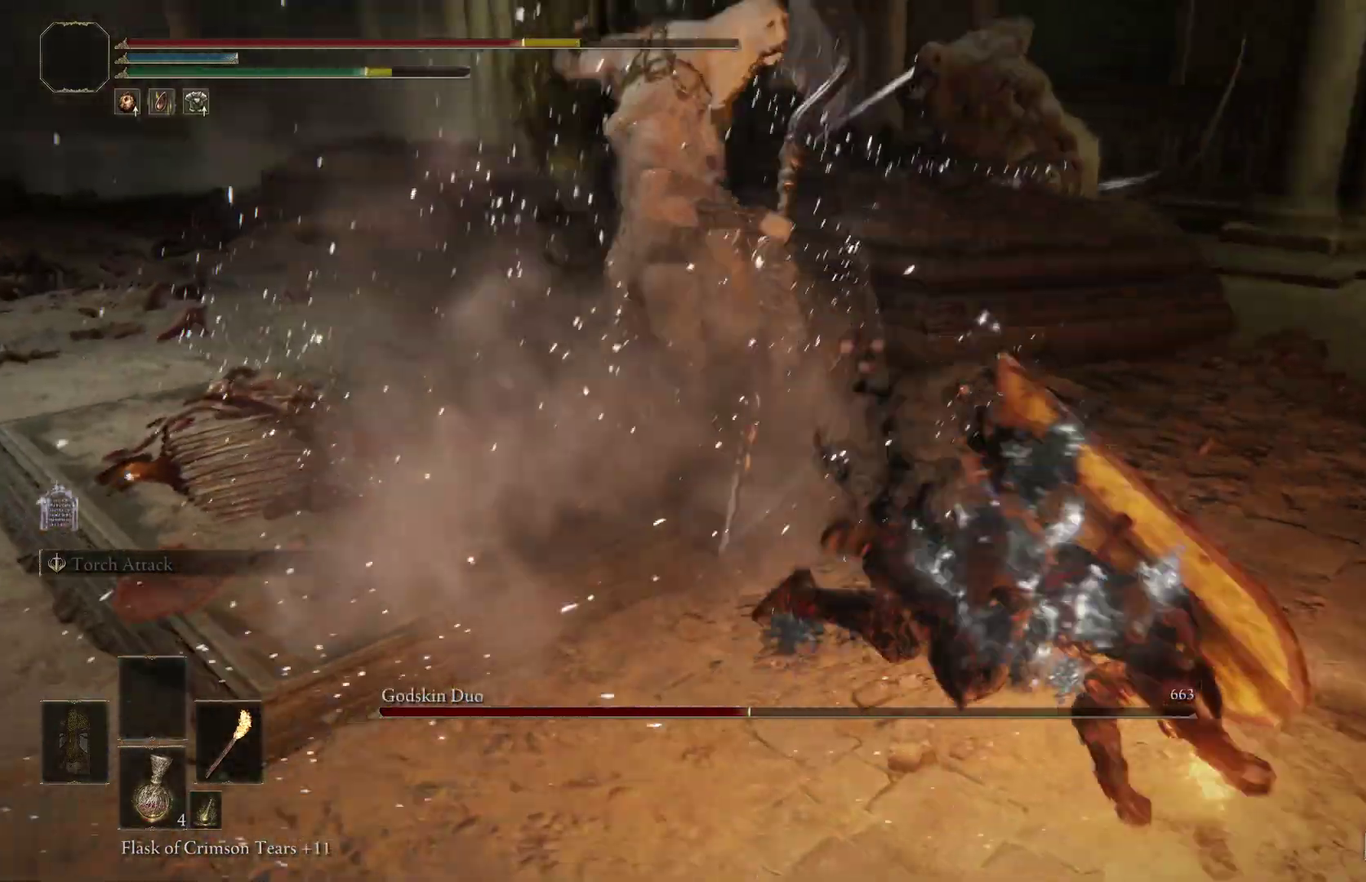
{"dt_ms": 900, "buttons": [], "left_stick": "down-right", "right_stick": "left", "events": [[133, "right_stick", "center"], [267, "right_stick", "left"], [300, "B", "down"], [333, "right_stick", "up-left"], [367, "B", "up"], [400, "right_stick", "center"], [533, "right_stick", "left"], [667, "right_stick", "center"], [833, "right_stick", "left"], [900, "left_stick", "down-right"]]}
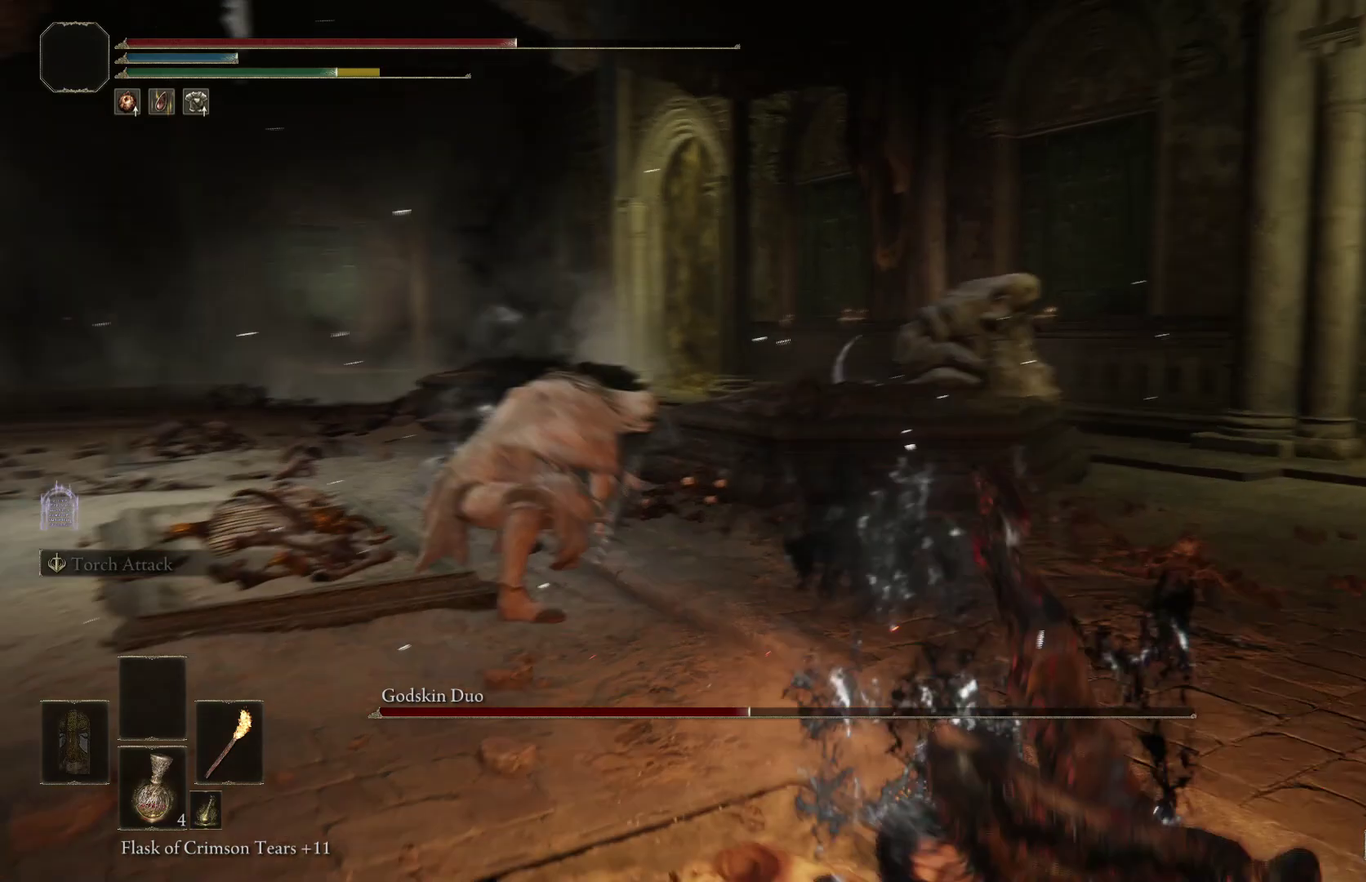
{"dt_ms": 300, "buttons": [], "left_stick": "down", "right_stick": "center", "events": [[167, "right_stick", "center"], [200, "left_stick", "down"]]}
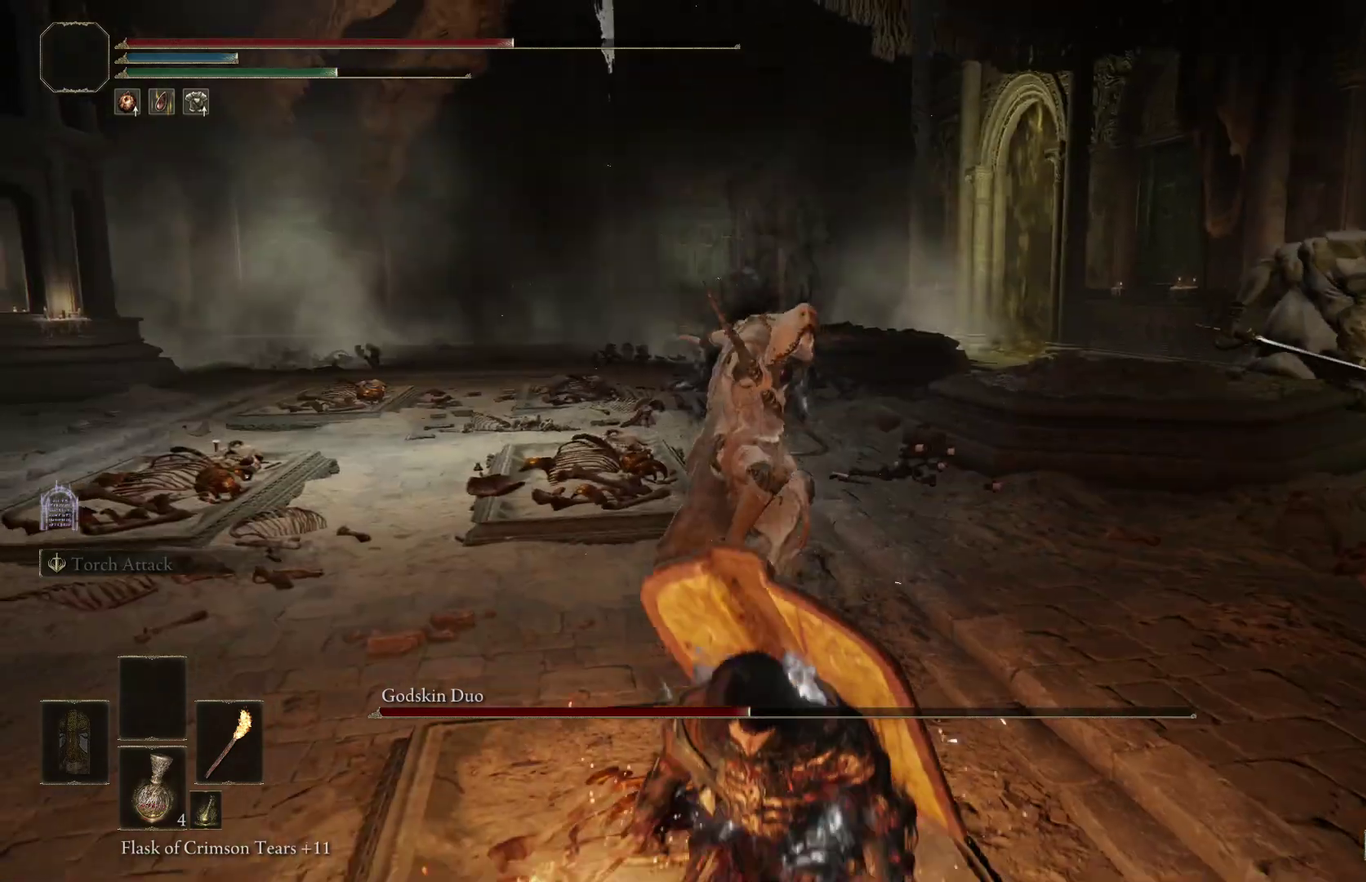
{"dt_ms": 500, "buttons": [], "left_stick": "down-right", "right_stick": "center", "events": [[100, "right_stick", "right"], [167, "right_stick", "center"], [367, "left_stick", "down-right"], [400, "right_stick", "left"], [500, "right_stick", "center"]]}
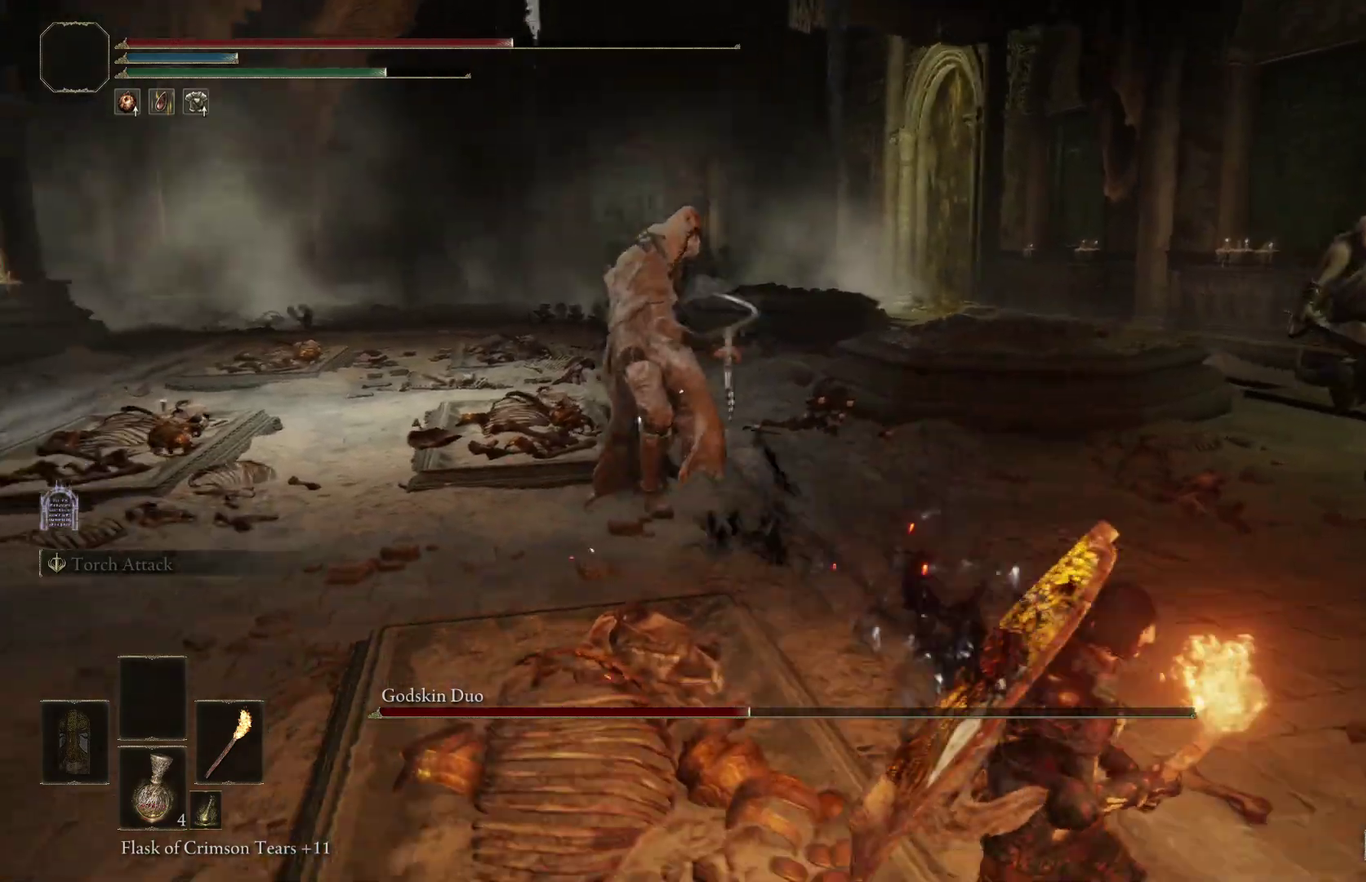
{"dt_ms": 400, "buttons": [], "left_stick": "down", "right_stick": "center", "events": [[67, "left_stick", "down"], [233, "right_stick", "up-left"], [300, "right_stick", "center"]]}
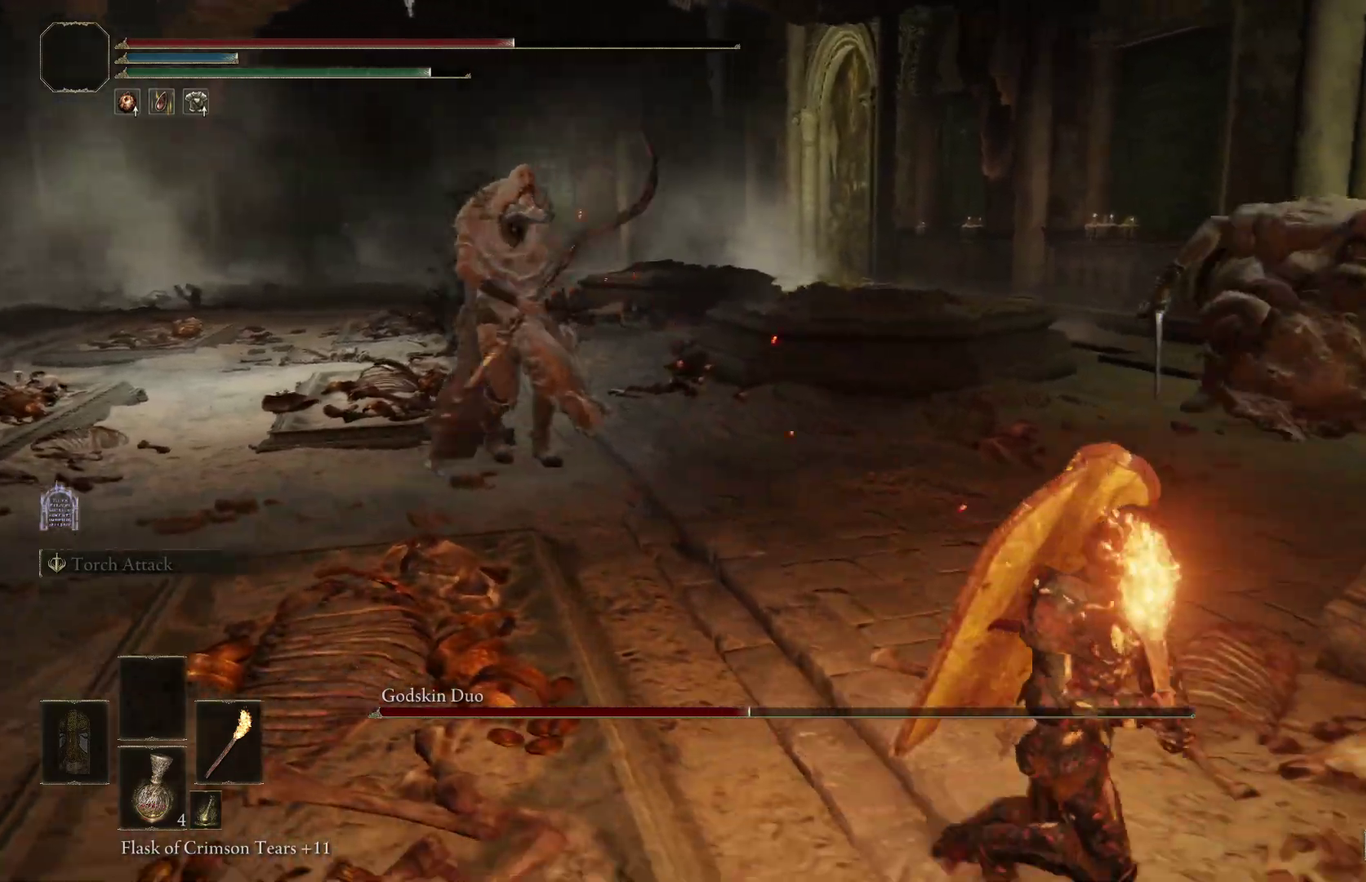
{"dt_ms": 800, "buttons": [], "left_stick": "down", "right_stick": "center", "events": [[67, "right_stick", "left"], [200, "right_stick", "center"], [400, "right_stick", "left"], [533, "right_stick", "center"], [633, "right_stick", "left"], [733, "right_stick", "up-left"], [800, "right_stick", "center"]]}
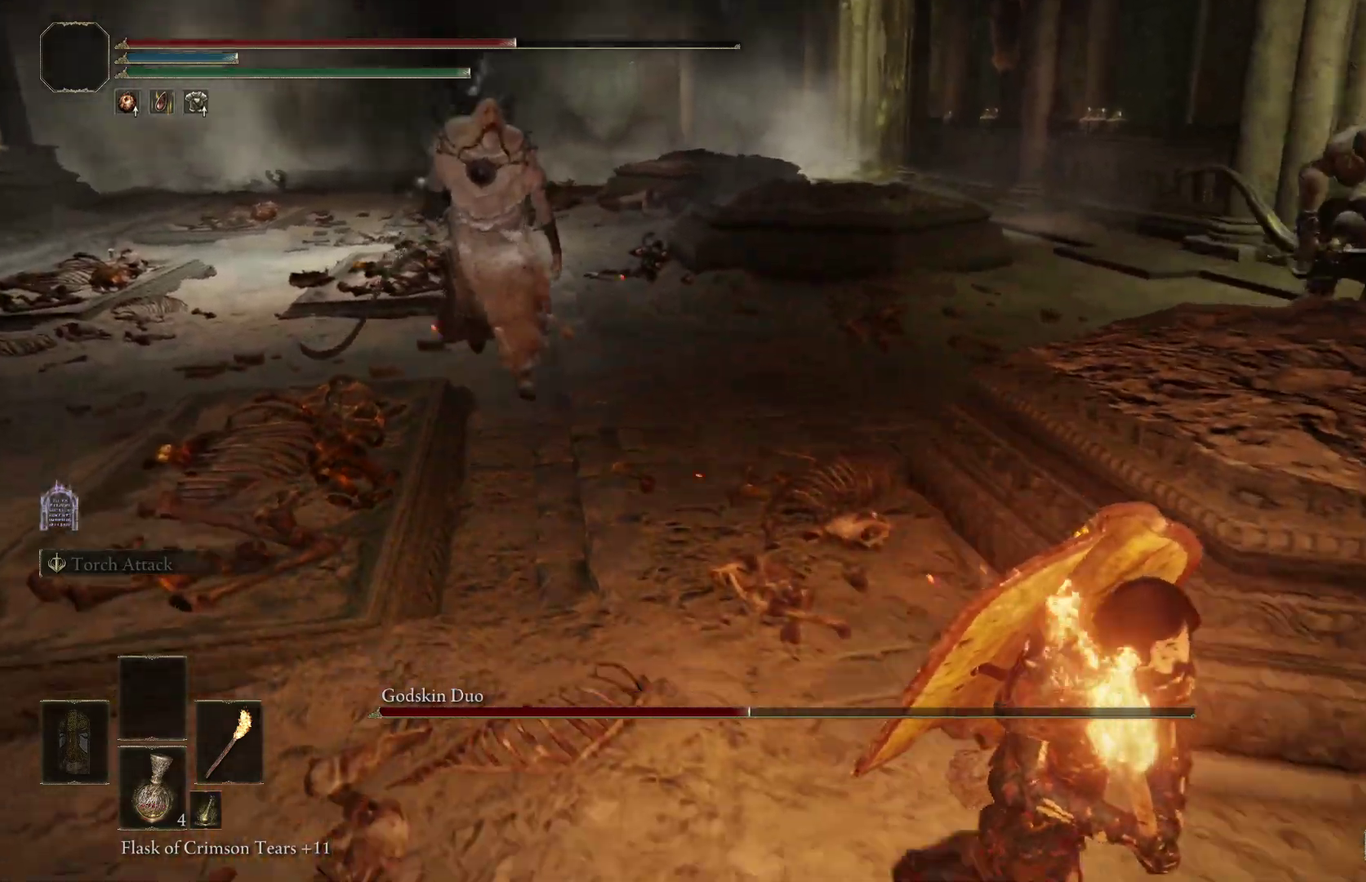
{"dt_ms": 300, "buttons": [], "left_stick": "down", "right_stick": "center", "events": [[67, "right_stick", "up-right"], [167, "right_stick", "center"]]}
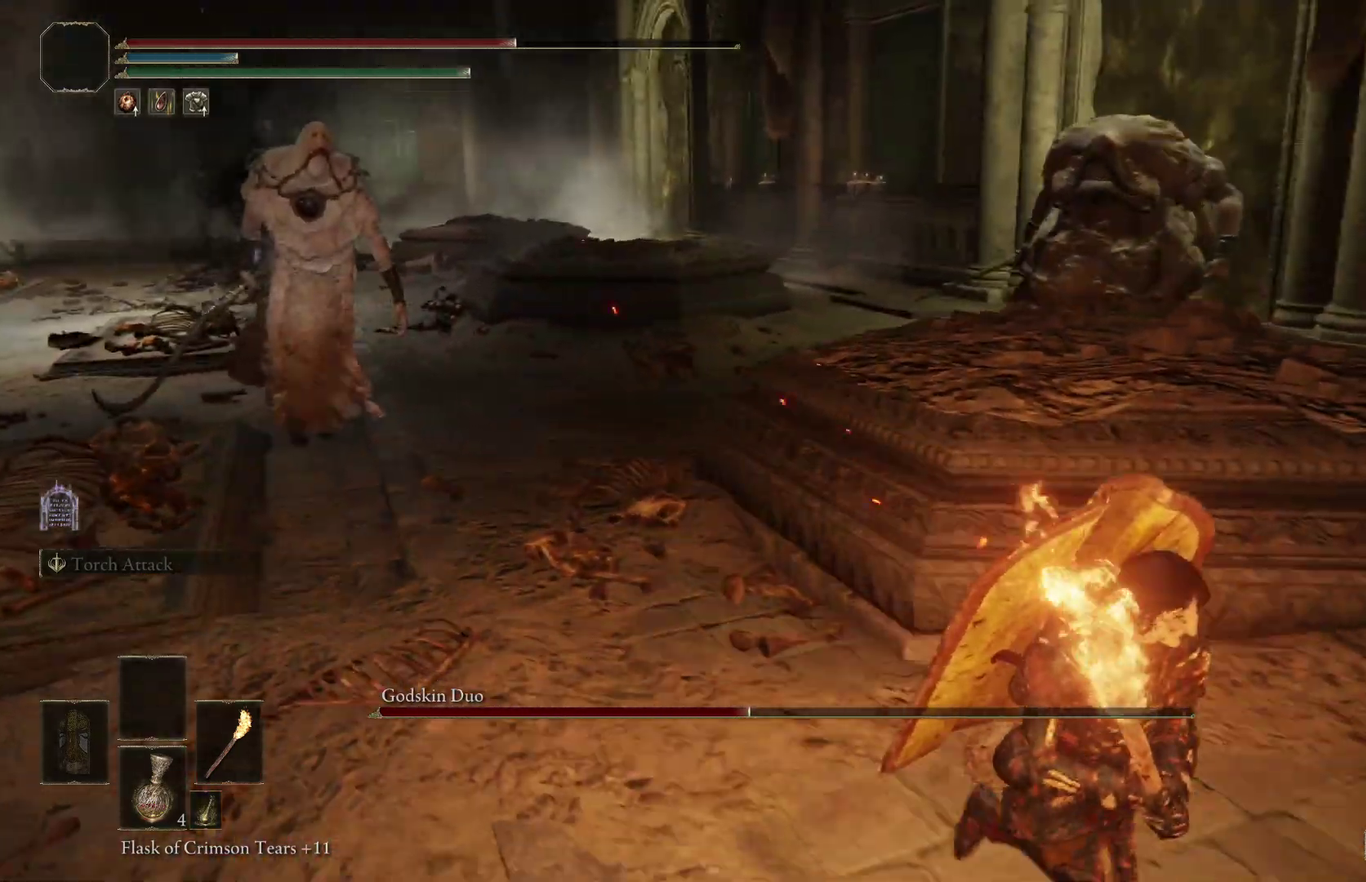
{"dt_ms": 500, "buttons": [], "left_stick": "down-left", "right_stick": "left", "events": [[67, "right_stick", "left"], [200, "right_stick", "up-left"], [267, "left_stick", "down-left"], [267, "right_stick", "center"], [433, "right_stick", "left"]]}
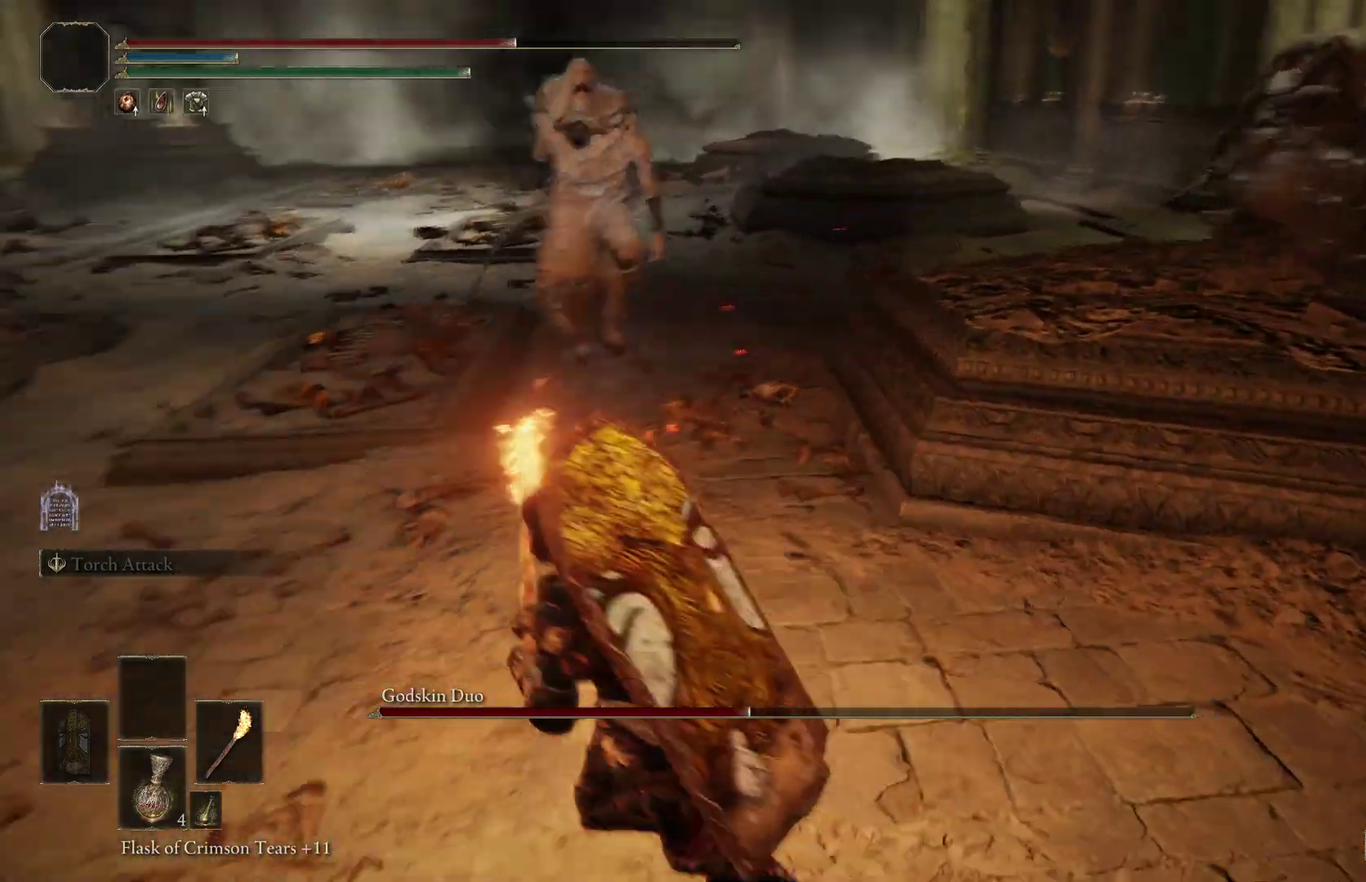
{"dt_ms": 500, "buttons": [], "left_stick": "down-left", "right_stick": "center", "events": [[67, "right_stick", "up-left"], [133, "right_stick", "up"], [233, "right_stick", "center"], [333, "left_stick", "left"], [467, "left_stick", "down-left"]]}
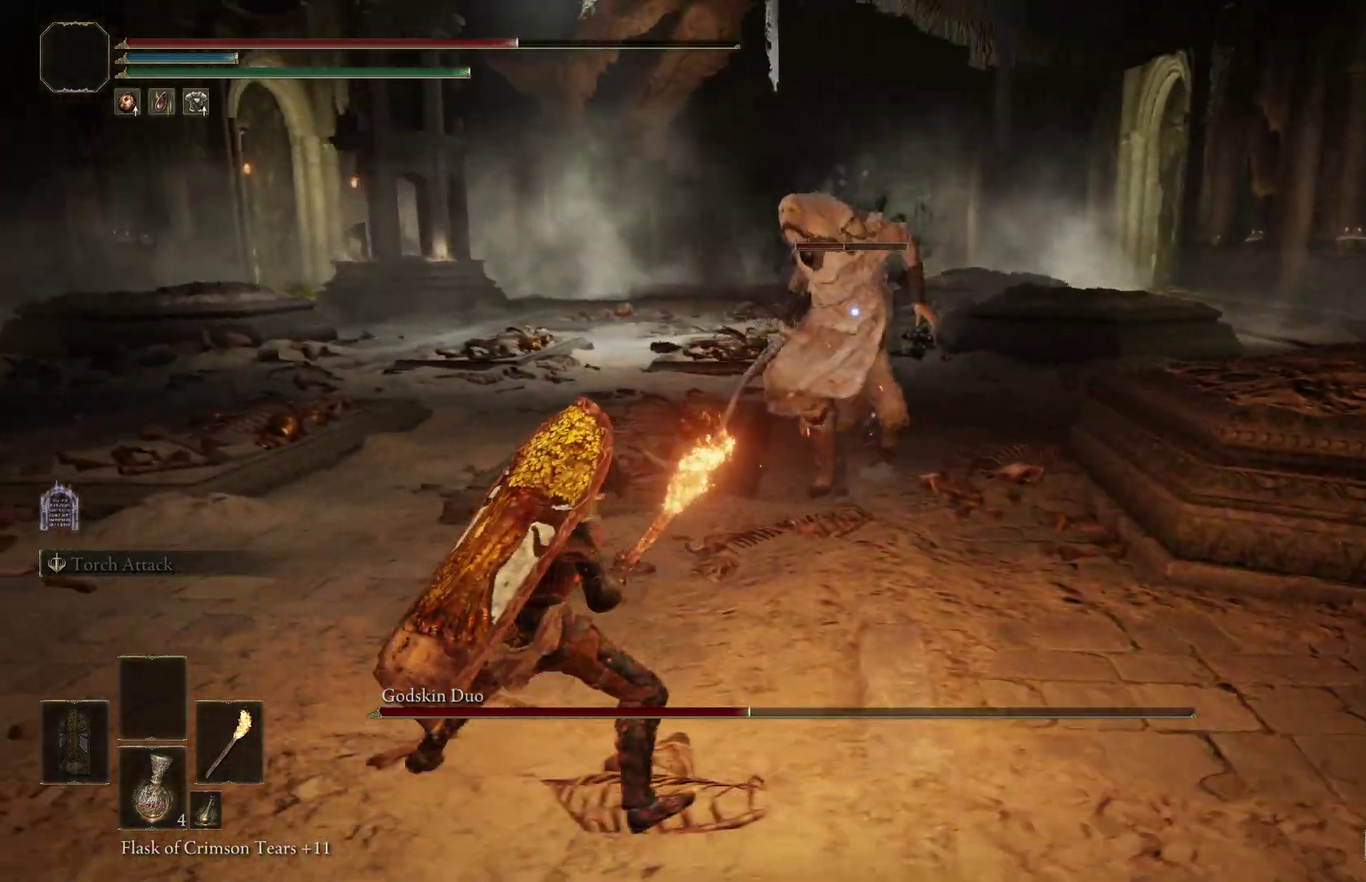
{"dt_ms": 400, "buttons": [], "left_stick": "down-left", "right_stick": "center", "events": [[100, "left_stick", "left"], [267, "left_stick", "down-left"]]}
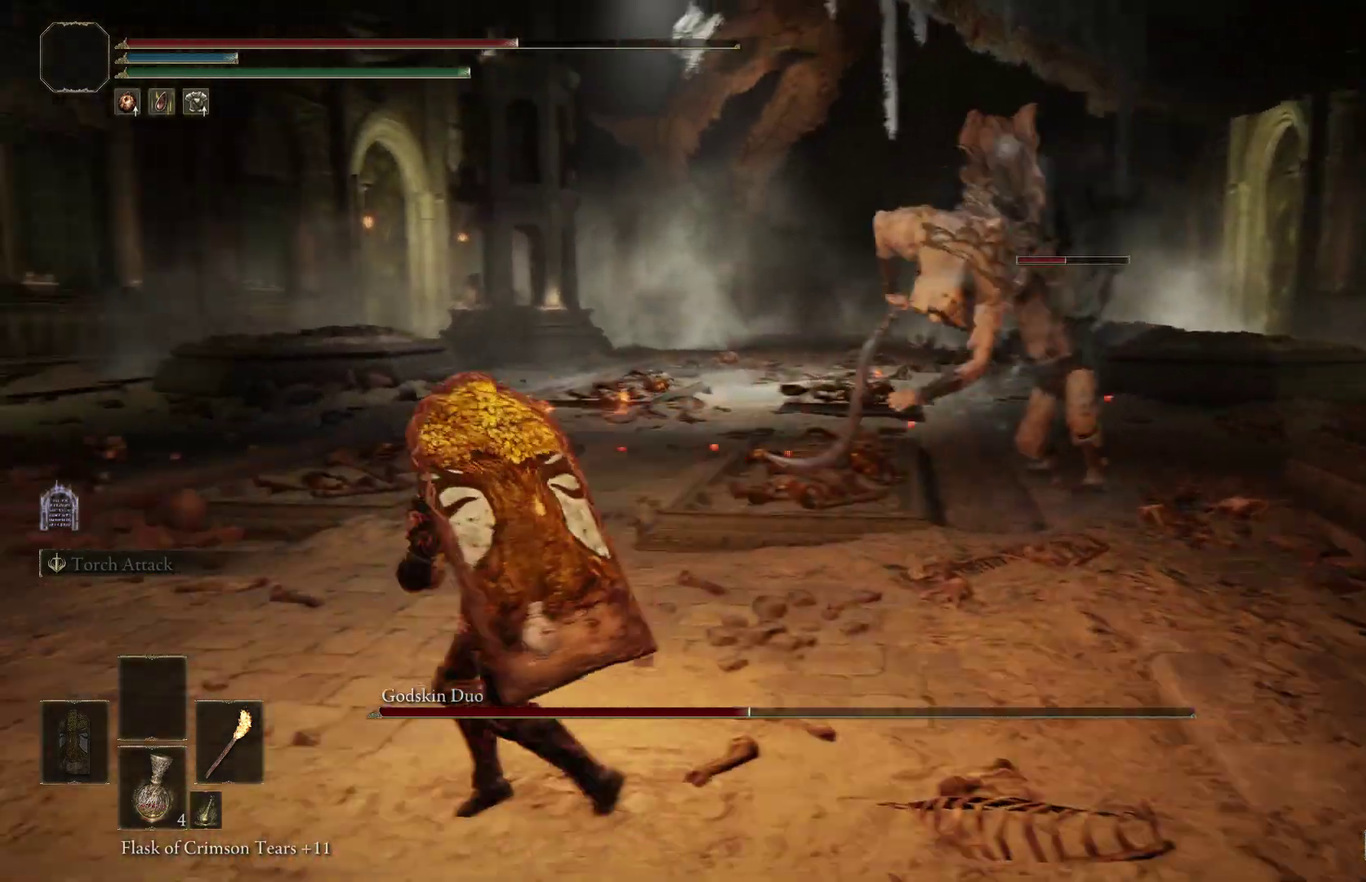
{"dt_ms": 600, "buttons": [], "left_stick": "down-left", "right_stick": "up-right", "events": [[33, "right_stick", "right"], [600, "right_stick", "up-right"]]}
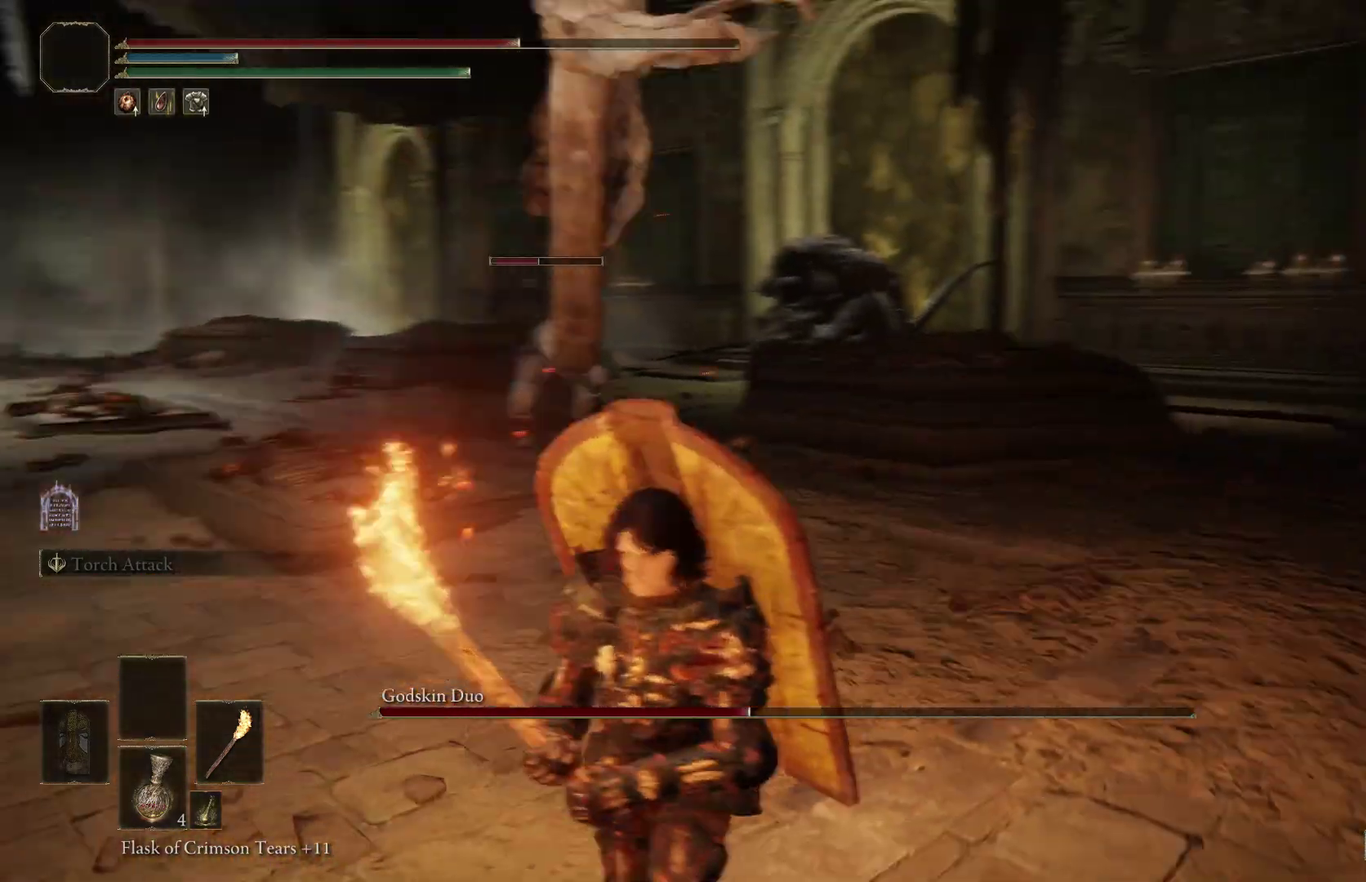
{"dt_ms": 700, "buttons": [], "left_stick": "left", "right_stick": "center", "events": [[67, "right_stick", "center"], [567, "left_stick", "left"]]}
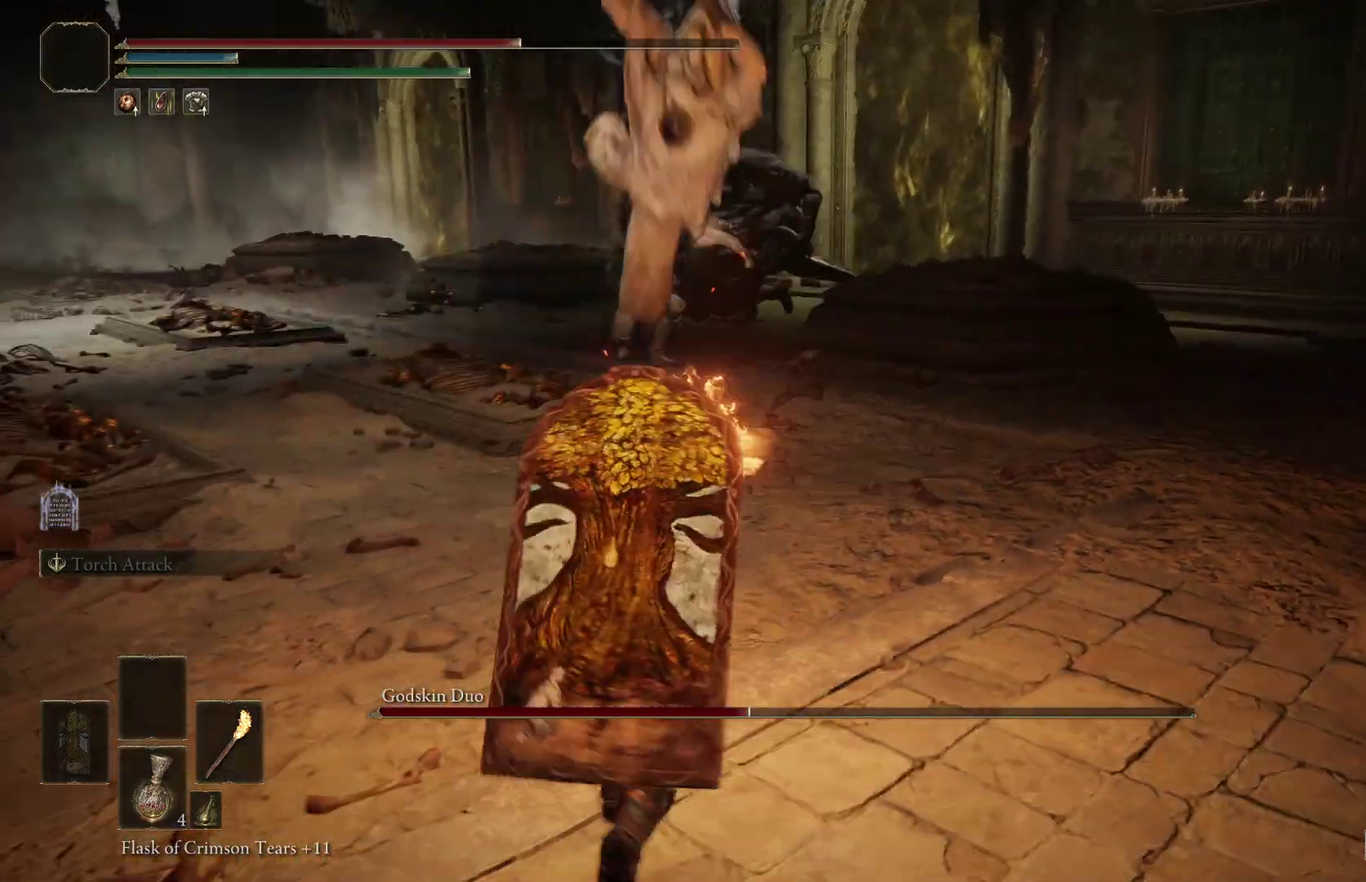
{"dt_ms": 300, "buttons": [], "left_stick": "up-left", "right_stick": "center", "events": [[33, "left_stick", "up-left"], [167, "right_stick", "down"], [300, "right_stick", "center"]]}
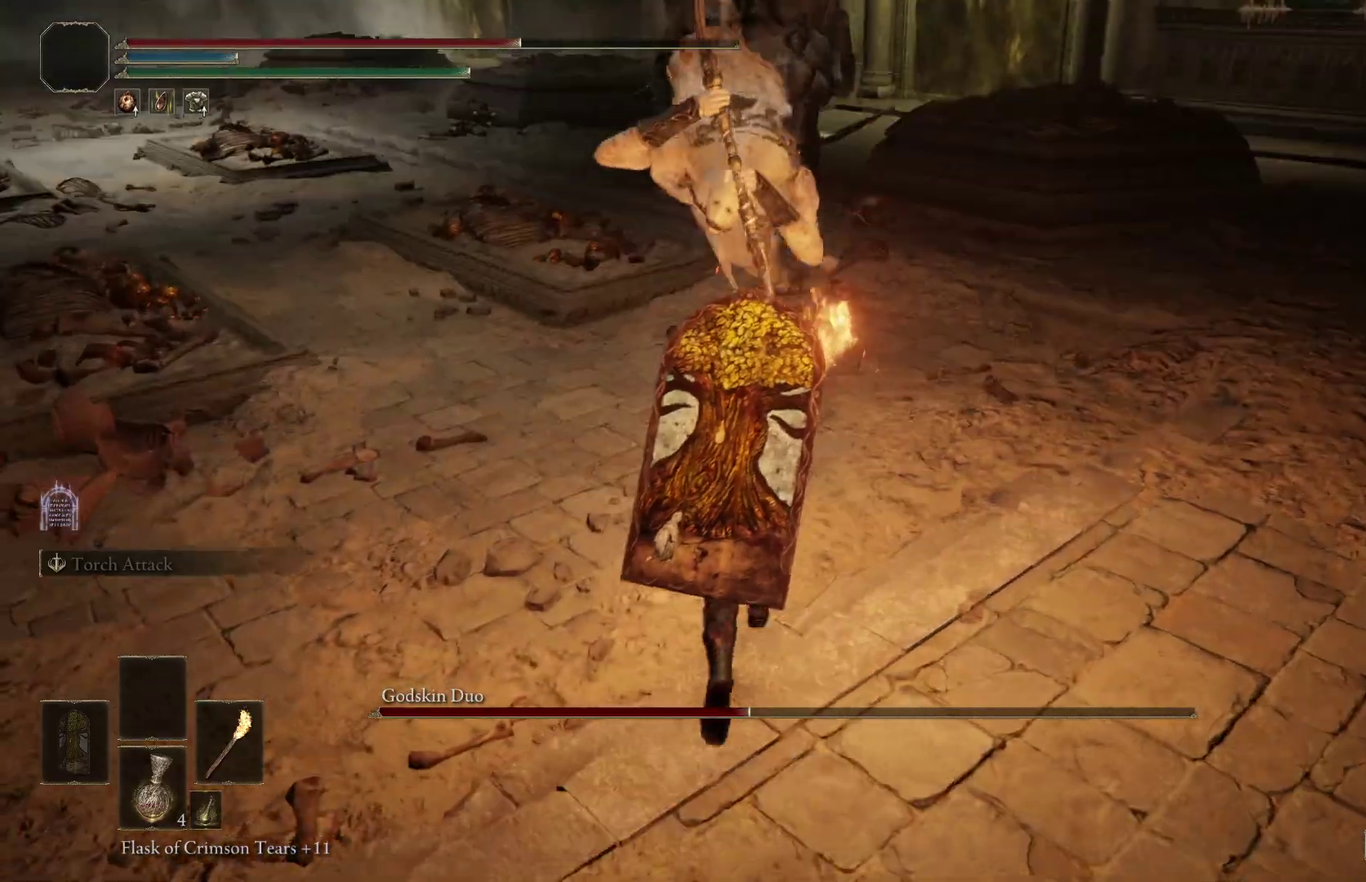
{"dt_ms": 500, "buttons": [], "left_stick": "left", "right_stick": "center", "events": [[67, "left_stick", "left"], [267, "R1", "down"], [267, "left_stick", "up-left"], [267, "right_stick", "up"], [333, "left_stick", "left"], [400, "right_stick", "left"], [433, "R1", "up"], [500, "right_stick", "center"]]}
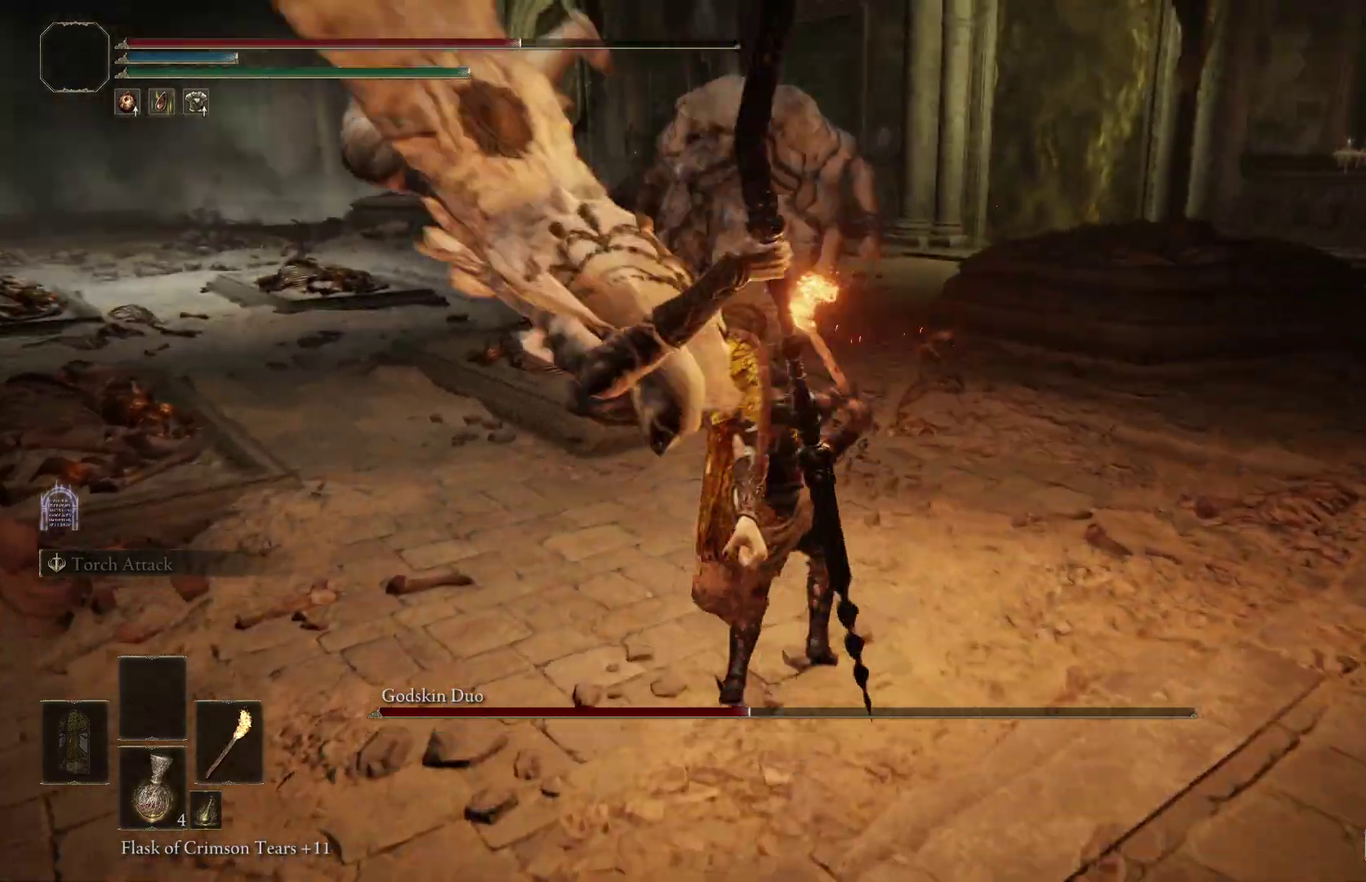
{"dt_ms": 500, "buttons": [], "left_stick": "down-left", "right_stick": "center", "events": [[267, "left_stick", "down-left"]]}
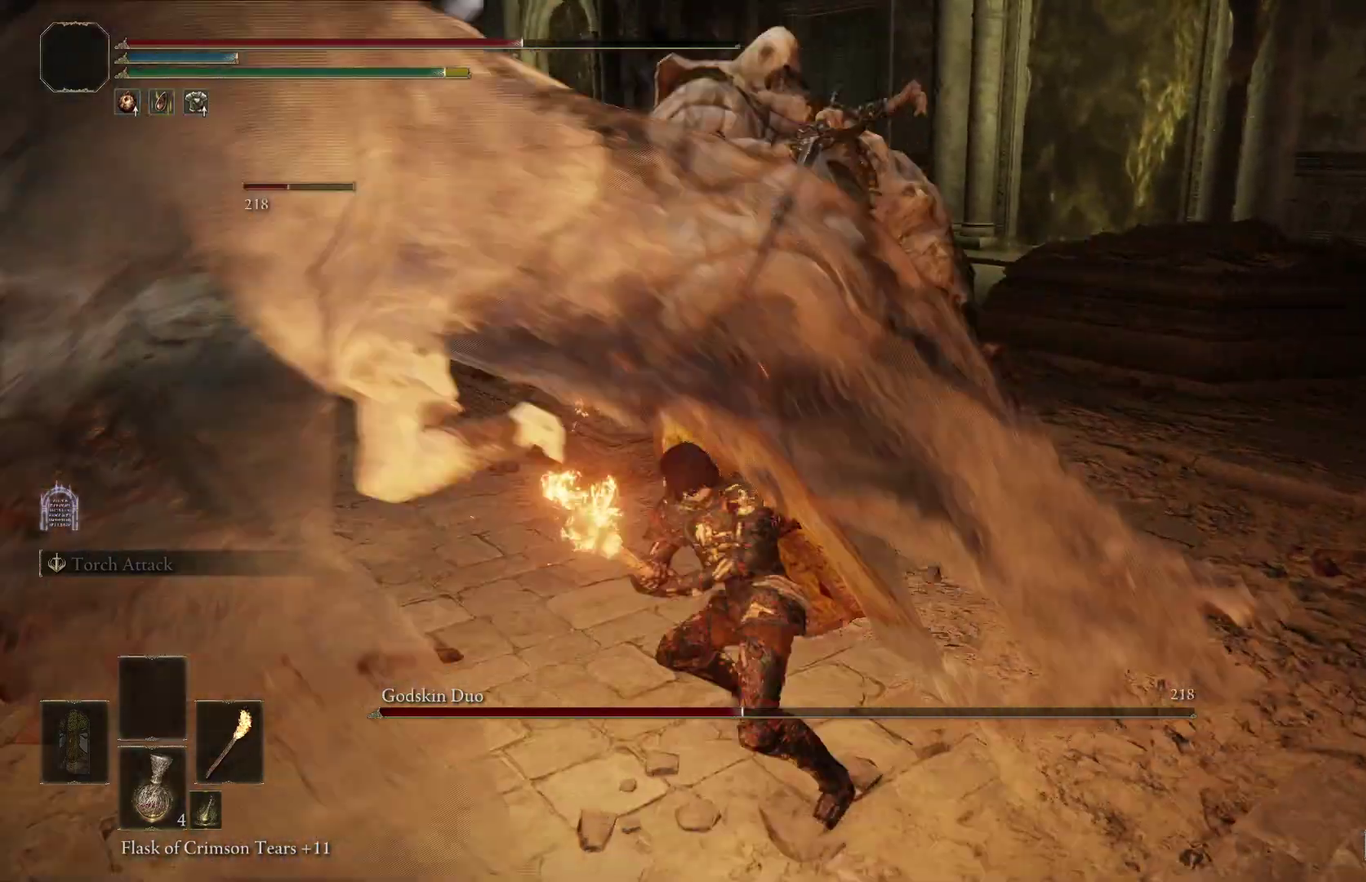
{"dt_ms": 300, "buttons": [], "left_stick": "down-left", "right_stick": "center", "events": [[33, "left_stick", "down"], [167, "B", "down"], [267, "B", "up"], [300, "left_stick", "down-left"]]}
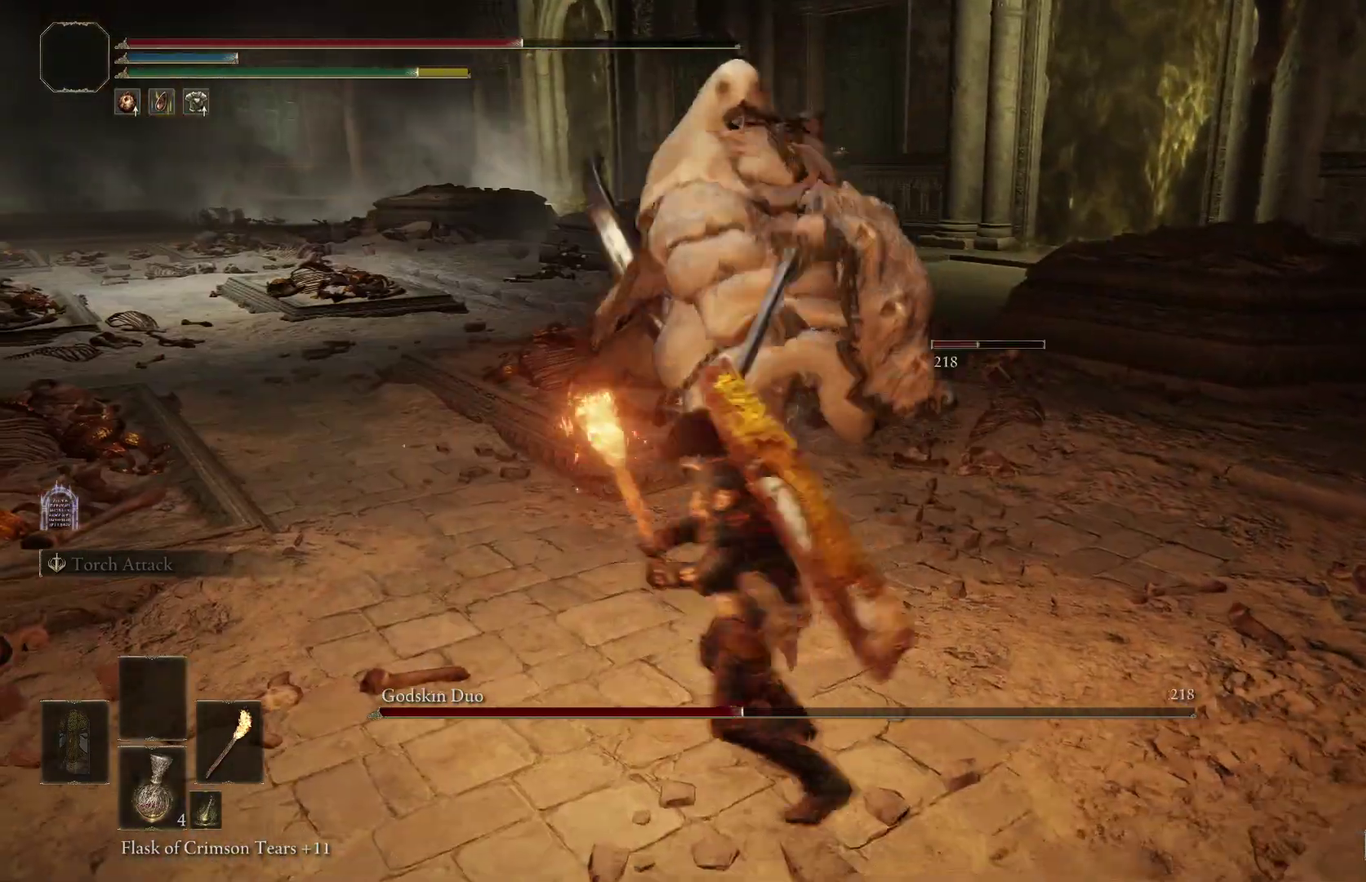
{"dt_ms": 800, "buttons": [], "left_stick": "up-left", "right_stick": "center", "events": [[133, "right_stick", "right"], [233, "left_stick", "down"], [500, "left_stick", "down-right"], [667, "left_stick", "center"], [667, "right_stick", "center"], [800, "left_stick", "up-left"]]}
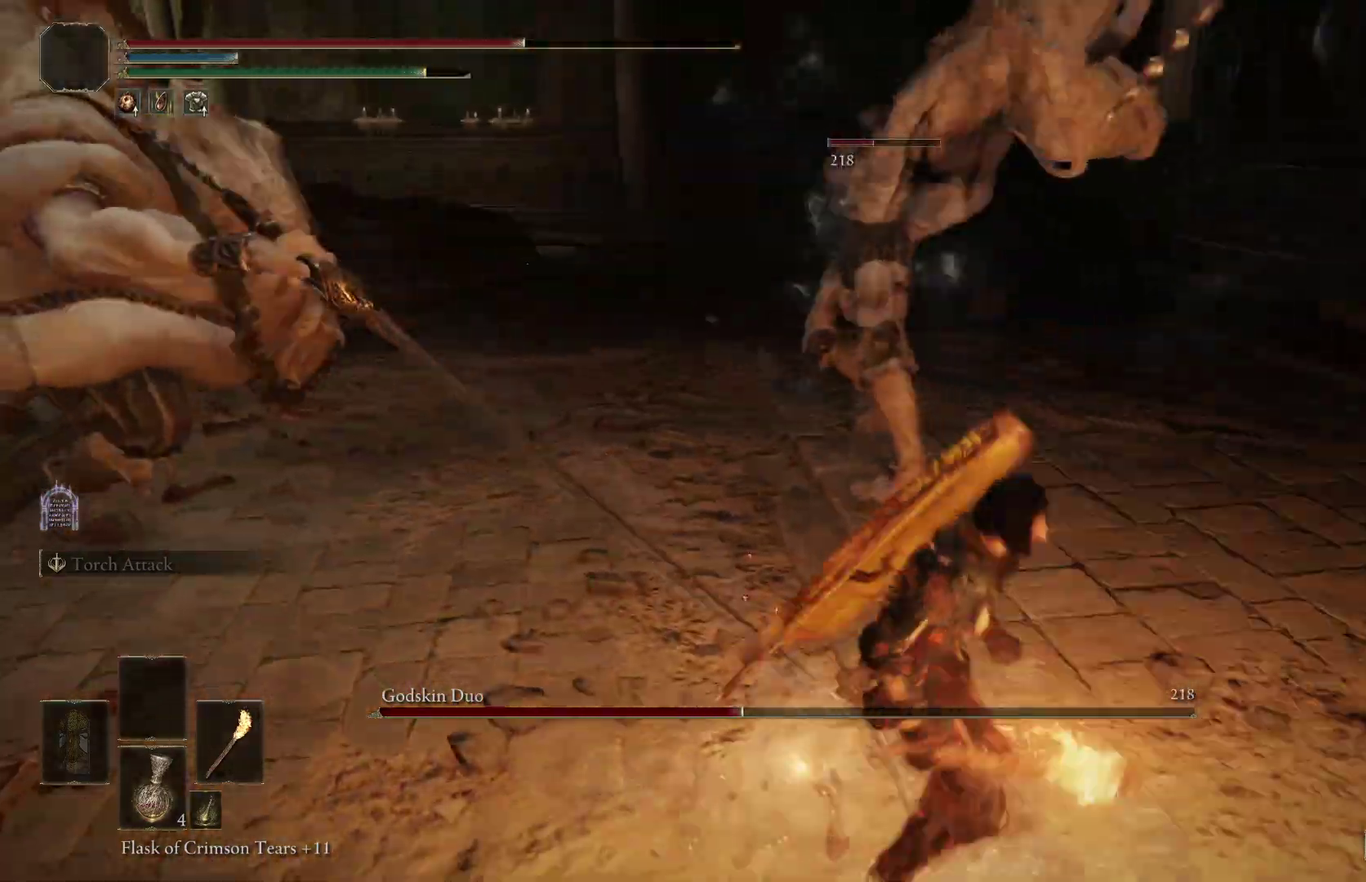
{"dt_ms": 400, "buttons": ["R1"], "left_stick": "left", "right_stick": "center", "events": [[67, "right_stick", "up"], [133, "right_stick", "center"], [200, "left_stick", "left"], [400, "R1", "down"]]}
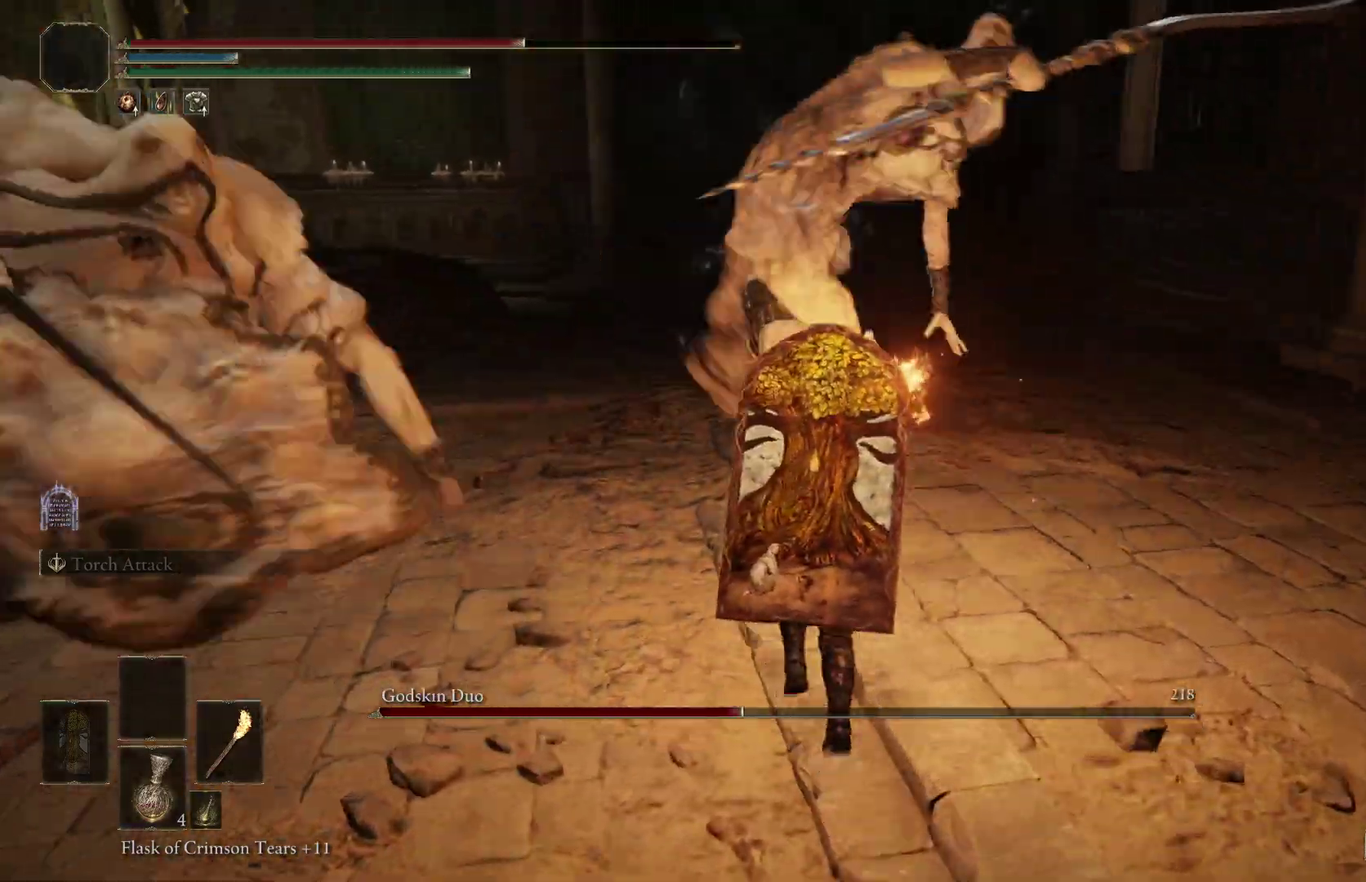
{"dt_ms": 400, "buttons": [], "left_stick": "center", "right_stick": "center", "events": [[133, "R1", "up"], [300, "left_stick", "up-left"], [367, "left_stick", "center"]]}
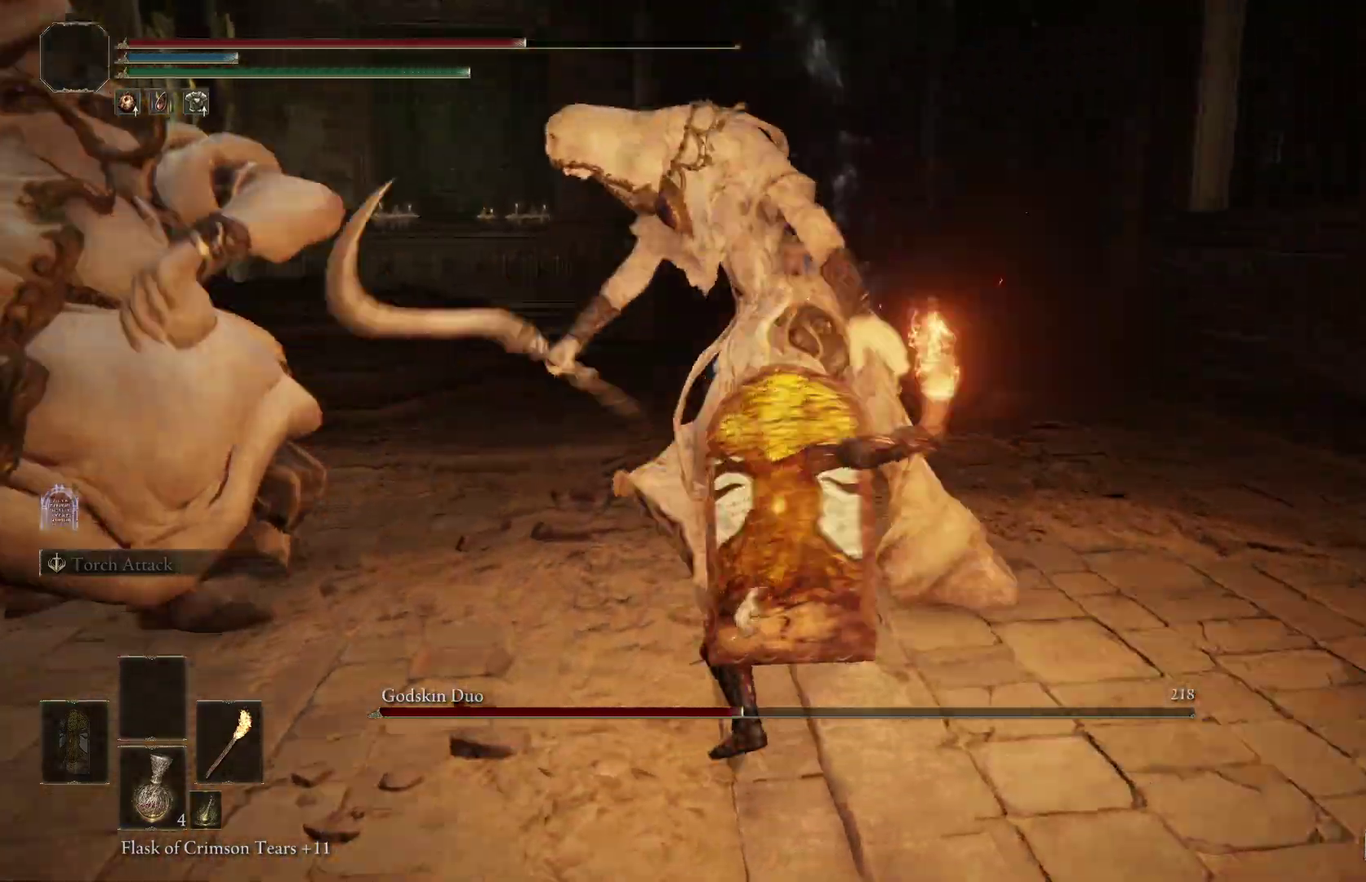
{"dt_ms": 800, "buttons": ["B"], "left_stick": "down", "right_stick": "left", "events": [[100, "left_stick", "down-right"], [233, "B", "down"], [300, "B", "up"], [367, "left_stick", "down"], [400, "right_stick", "left"], [600, "right_stick", "center"], [633, "B", "down"], [700, "B", "up"], [733, "right_stick", "left"], [800, "B", "down"]]}
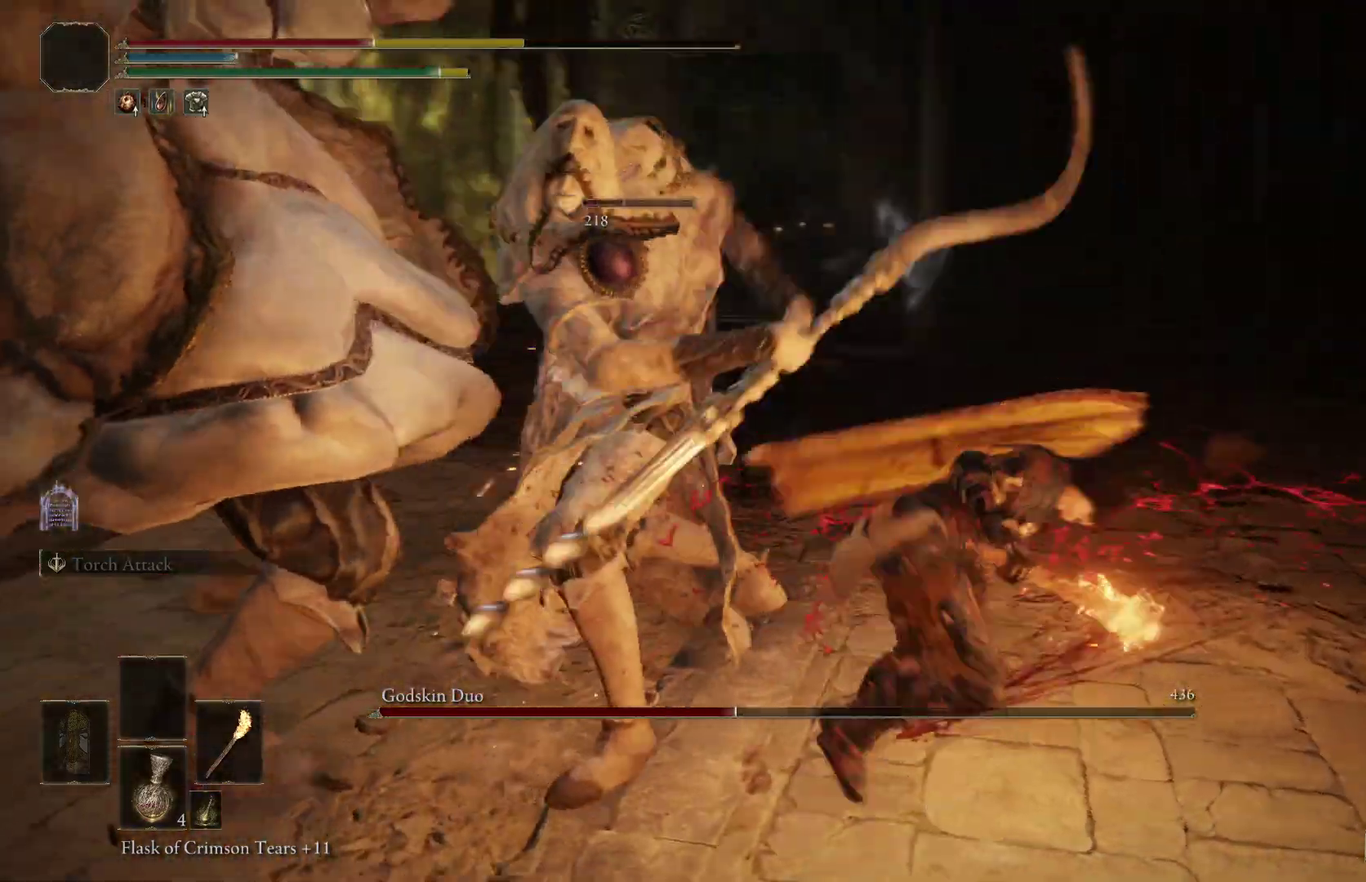
{"dt_ms": 300, "buttons": [], "left_stick": "down-left", "right_stick": "center", "events": [[100, "B", "up"], [200, "left_stick", "down-left"], [300, "right_stick", "center"]]}
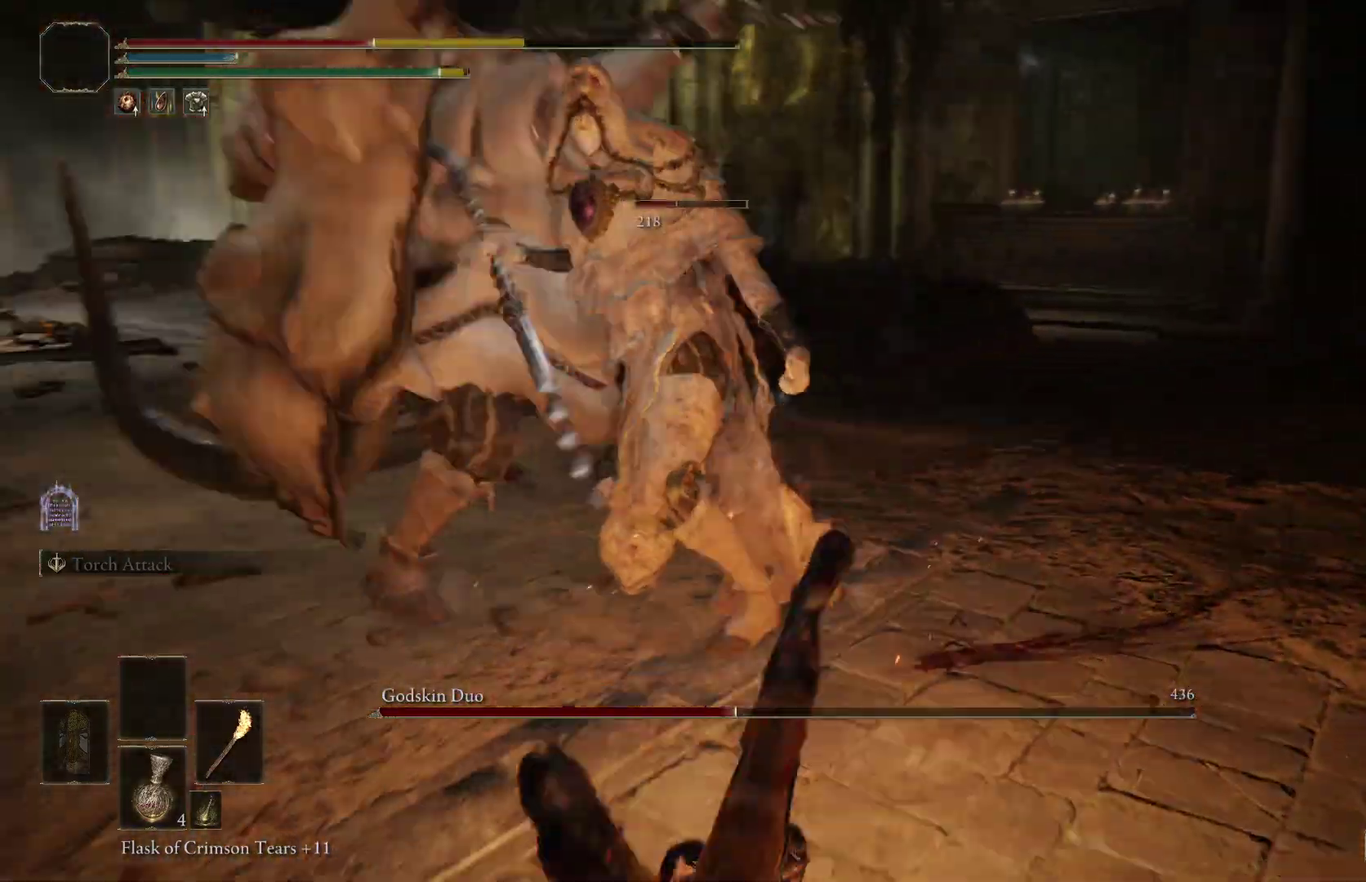
{"dt_ms": 500, "buttons": [], "left_stick": "down-left", "right_stick": "center", "events": [[200, "left_stick", "down"], [267, "B", "down"], [333, "B", "up"], [333, "left_stick", "down-left"]]}